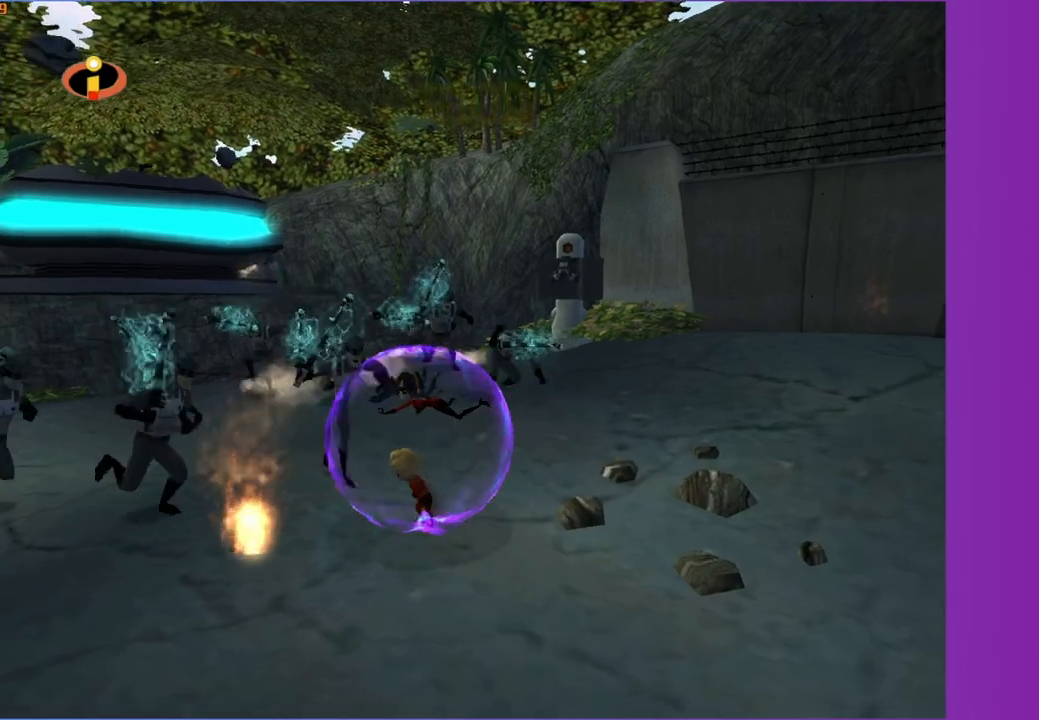
Gameplay with a controller (Xbox layout); each line is a JSON object with the inputs held at the frame after it. "events" lists button and stick changes between this image and that frame as [ms after this image, input, new state], when the widget could be followed in between.
{"buttons": [], "left_stick": "up-left", "right_stick": "center", "events": [[33, "left_stick", "up"], [383, "left_stick", "up-left"]]}
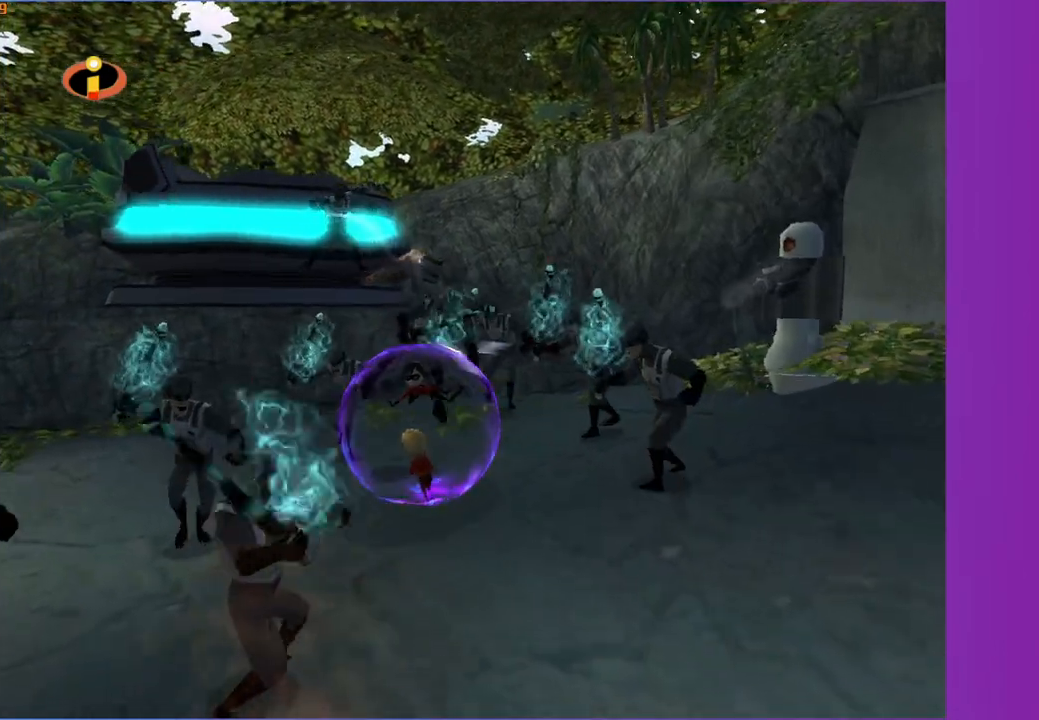
{"buttons": [], "left_stick": "down-right", "right_stick": "left", "events": [[67, "left_stick", "up"], [333, "left_stick", "down-right"], [367, "right_stick", "left"]]}
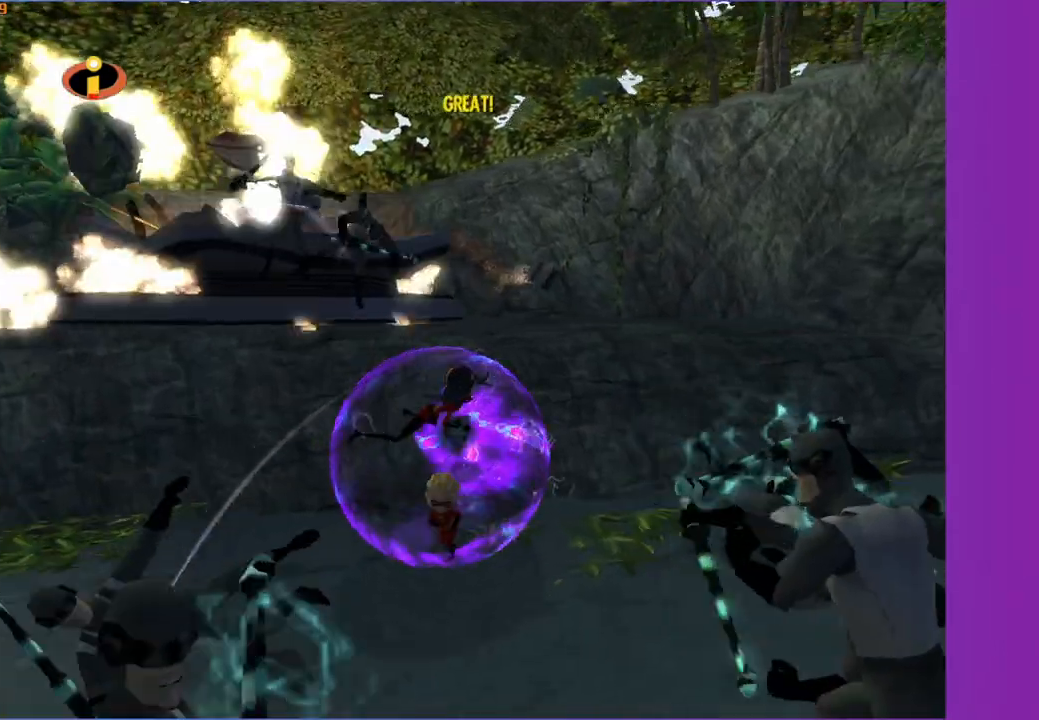
{"buttons": [], "left_stick": "up", "right_stick": "center", "events": [[150, "right_stick", "center"], [317, "left_stick", "up-right"], [417, "left_stick", "up"]]}
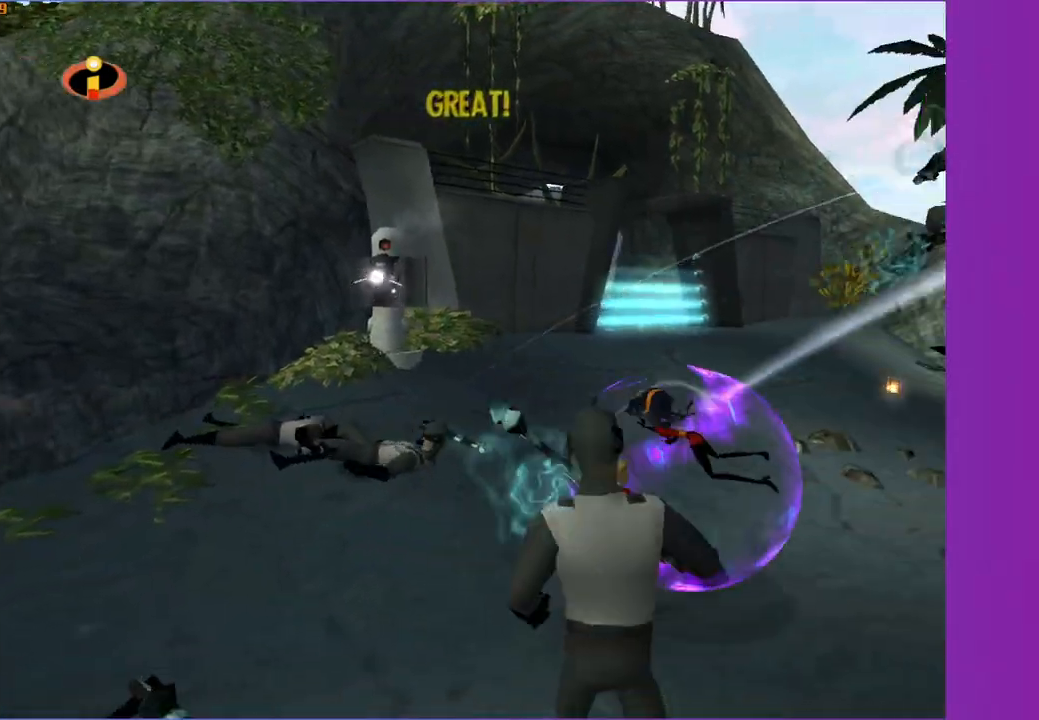
{"buttons": [], "left_stick": "up", "right_stick": "center", "events": [[250, "left_stick", "up-left"], [400, "left_stick", "up"]]}
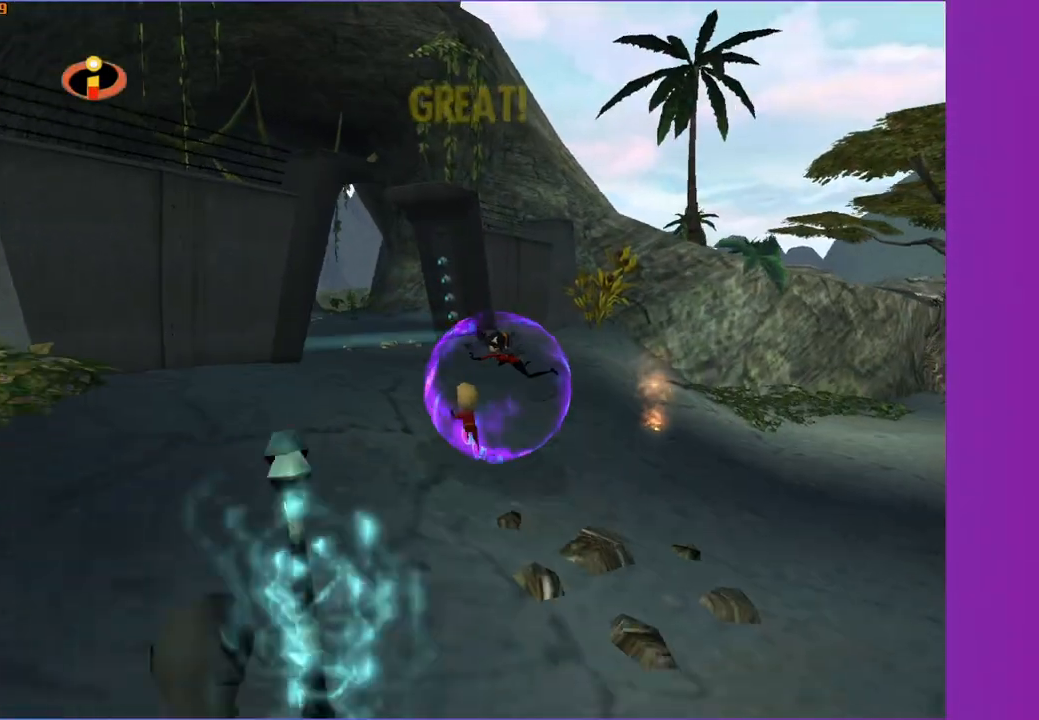
{"buttons": [], "left_stick": "up-left", "right_stick": "center", "events": [[50, "left_stick", "up-left"], [300, "SELECT", "down"], [500, "SELECT", "up"]]}
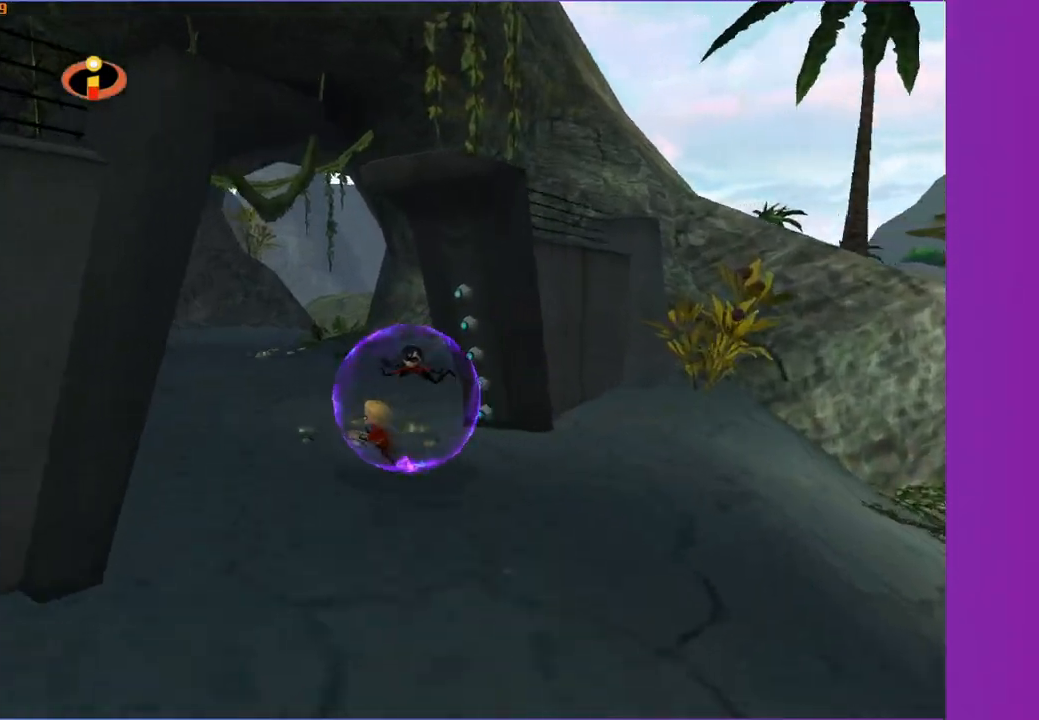
{"buttons": [], "left_stick": "up", "right_stick": "center", "events": [[100, "left_stick", "up"]]}
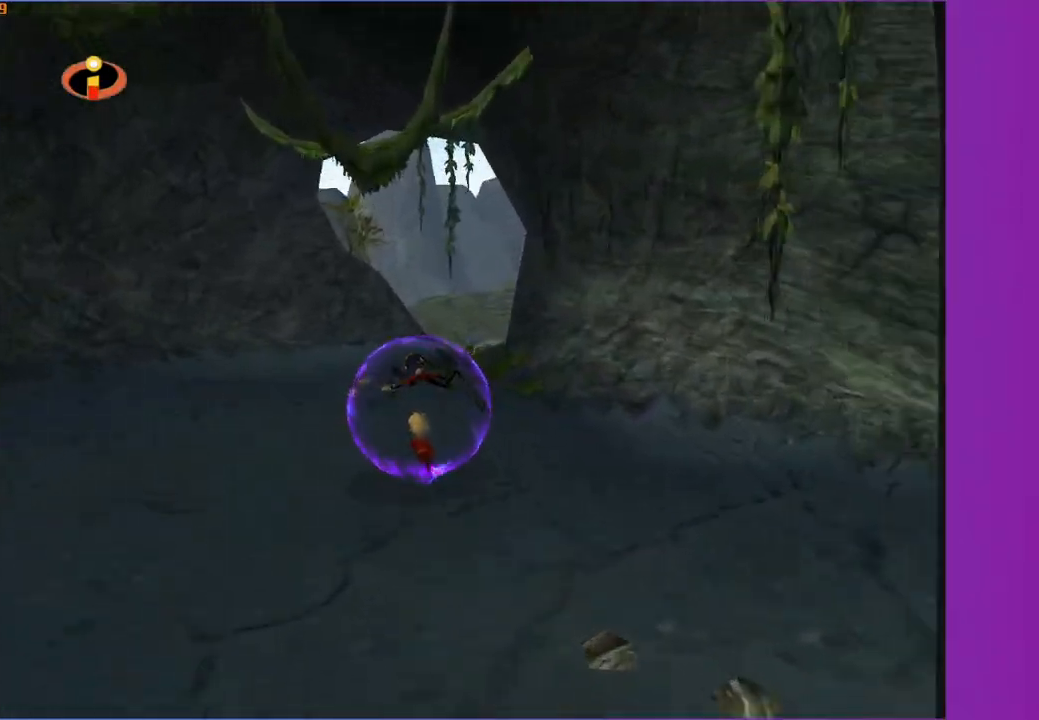
{"buttons": [], "left_stick": "up-right", "right_stick": "center", "events": [[450, "left_stick", "up-right"]]}
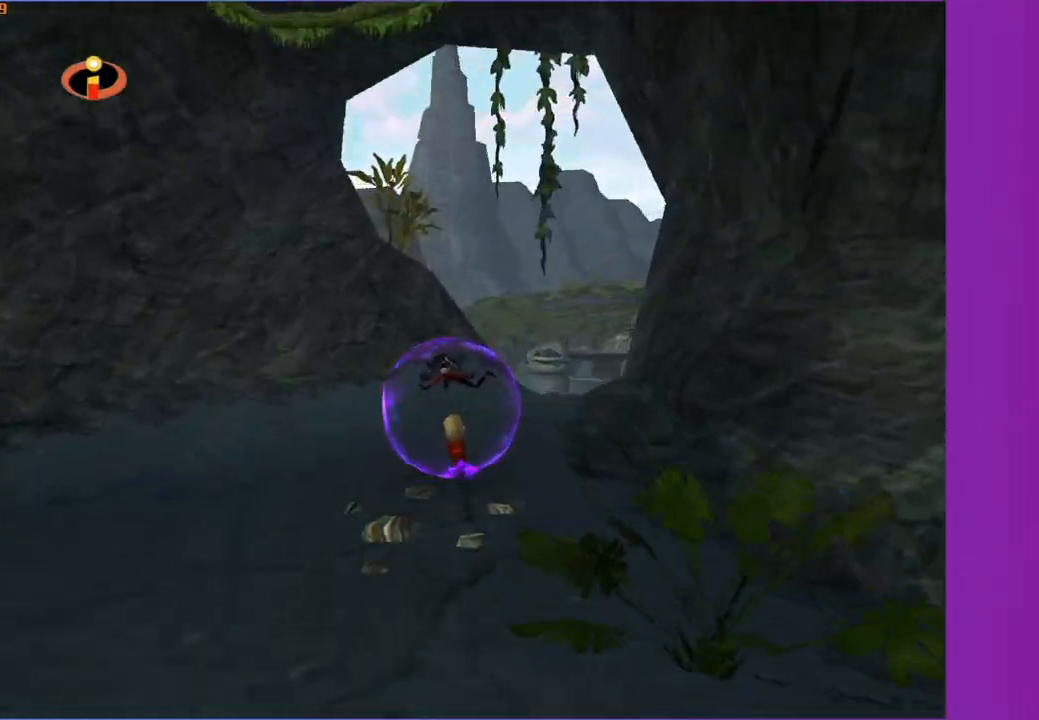
{"buttons": [], "left_stick": "up-right", "right_stick": "center", "events": []}
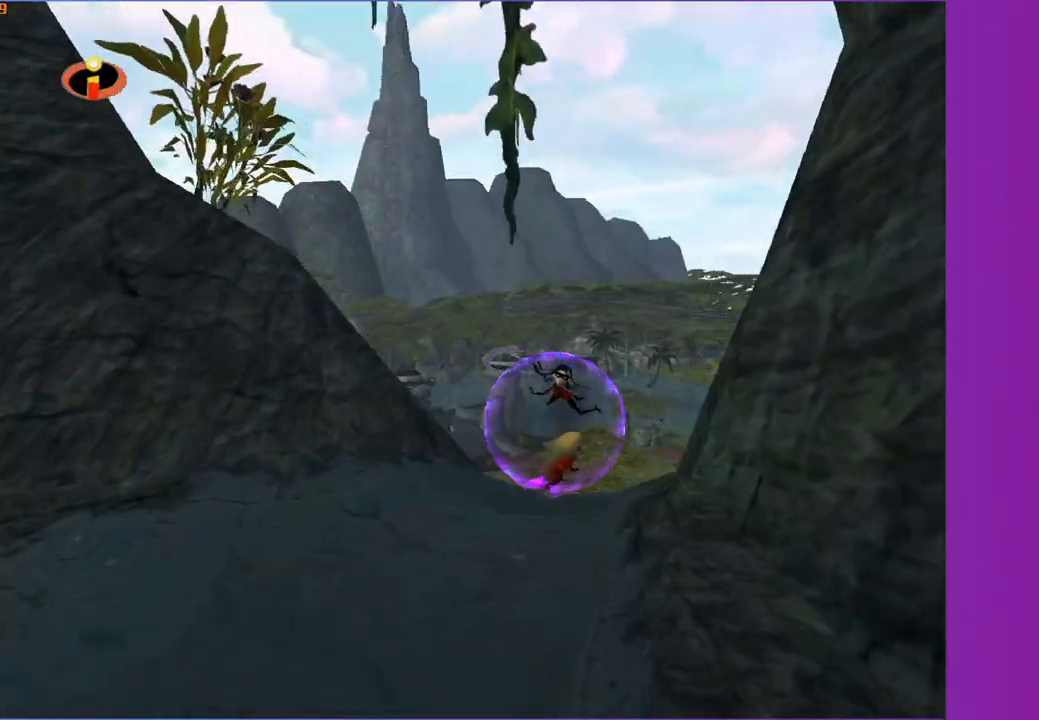
{"buttons": [], "left_stick": "up-right", "right_stick": "center", "events": []}
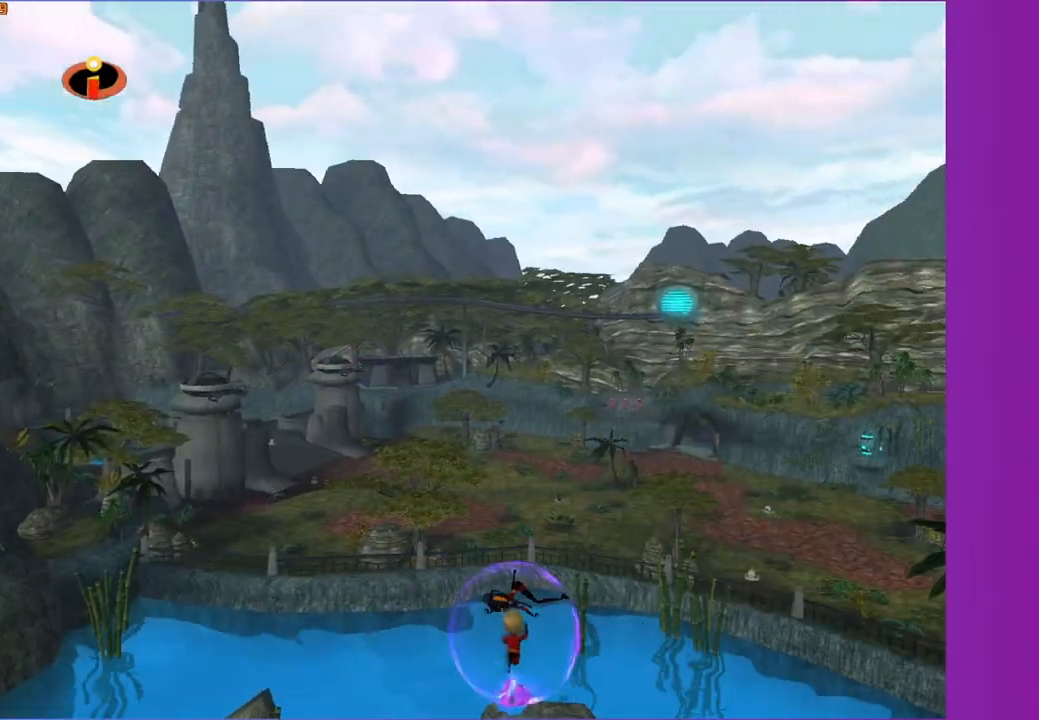
{"buttons": [], "left_stick": "up", "right_stick": "center", "events": [[217, "left_stick", "up"]]}
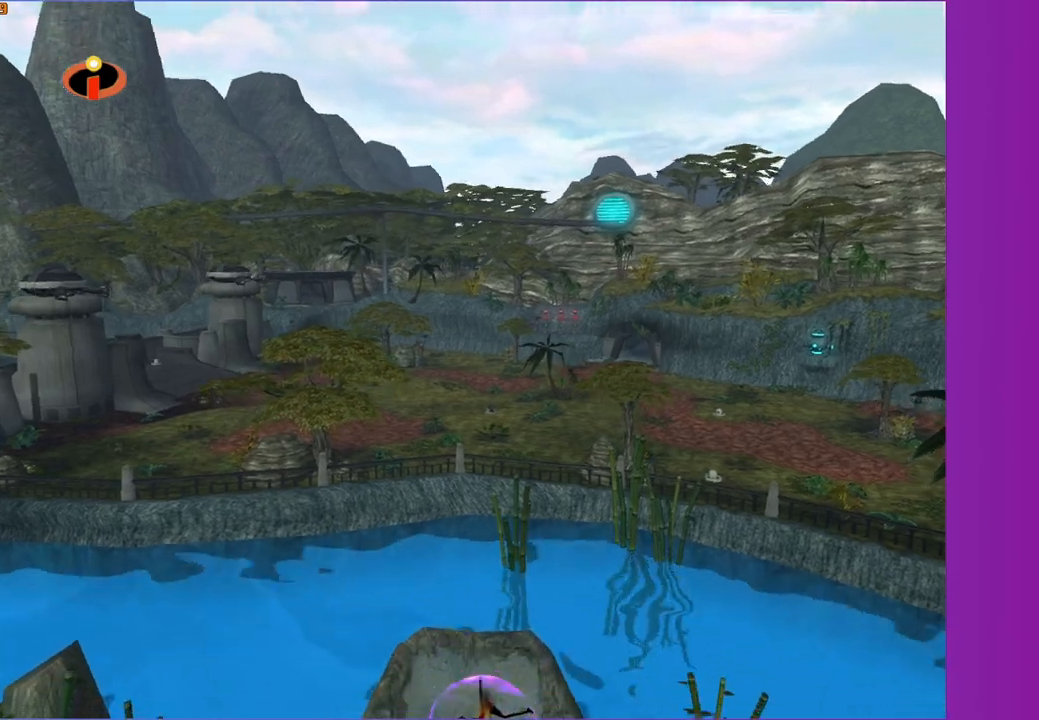
{"buttons": [], "left_stick": "center", "right_stick": "center", "events": [[317, "left_stick", "center"]]}
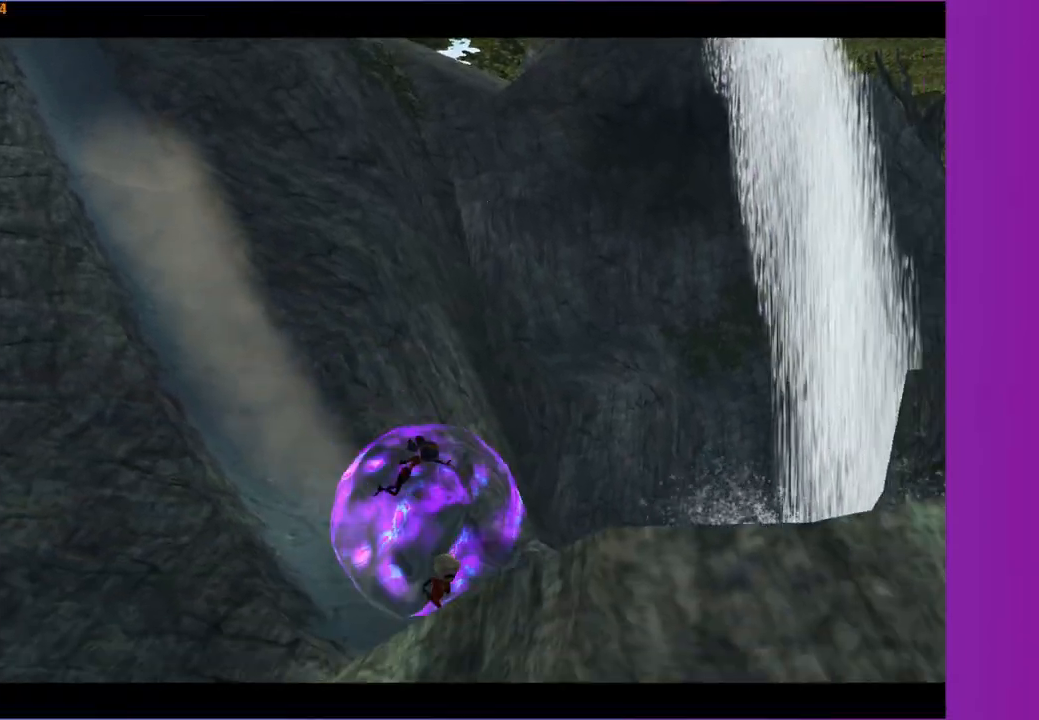
{"buttons": [], "left_stick": "center", "right_stick": "center", "events": [[67, "A", "down"], [167, "A", "up"]]}
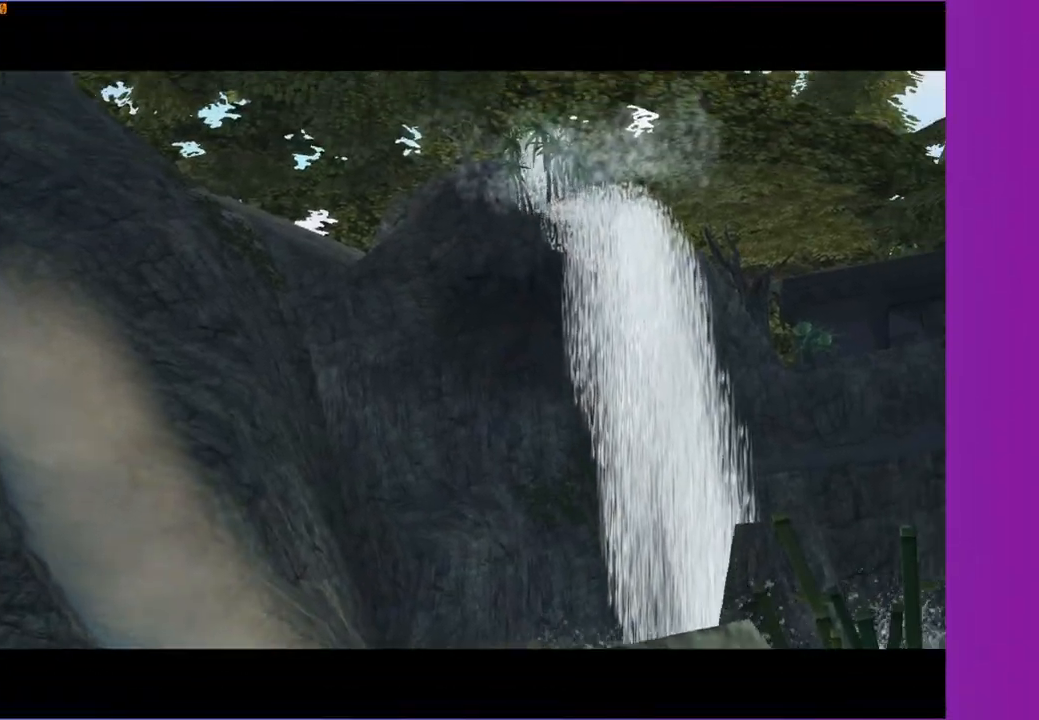
{"buttons": [], "left_stick": "center", "right_stick": "center", "events": []}
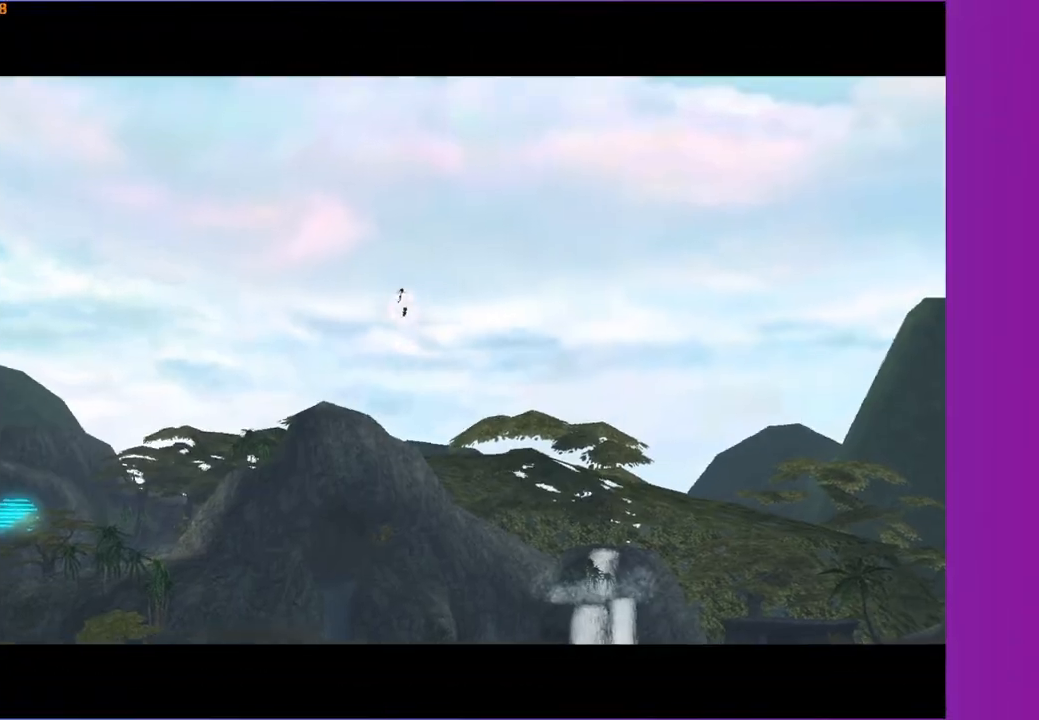
{"buttons": ["A"], "left_stick": "center", "right_stick": "center", "events": [[233, "A", "down"], [317, "A", "up"], [433, "A", "down"]]}
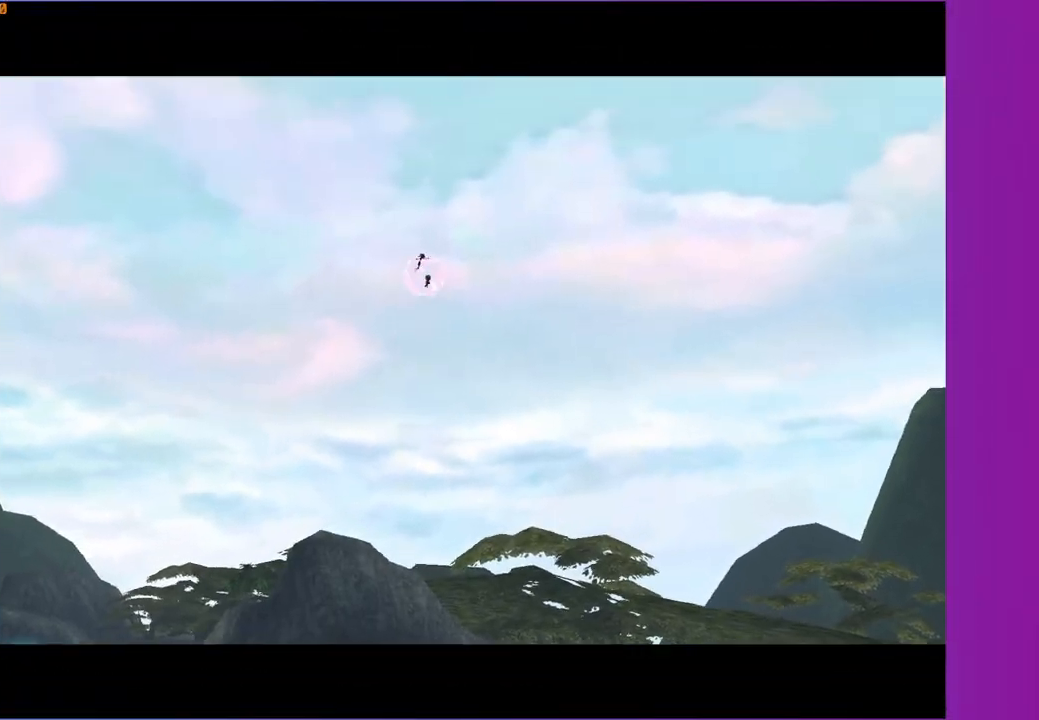
{"buttons": ["A"], "left_stick": "center", "right_stick": "center", "events": [[17, "A", "up"], [100, "A", "down"], [183, "A", "up"], [283, "A", "down"], [367, "A", "up"], [467, "A", "down"]]}
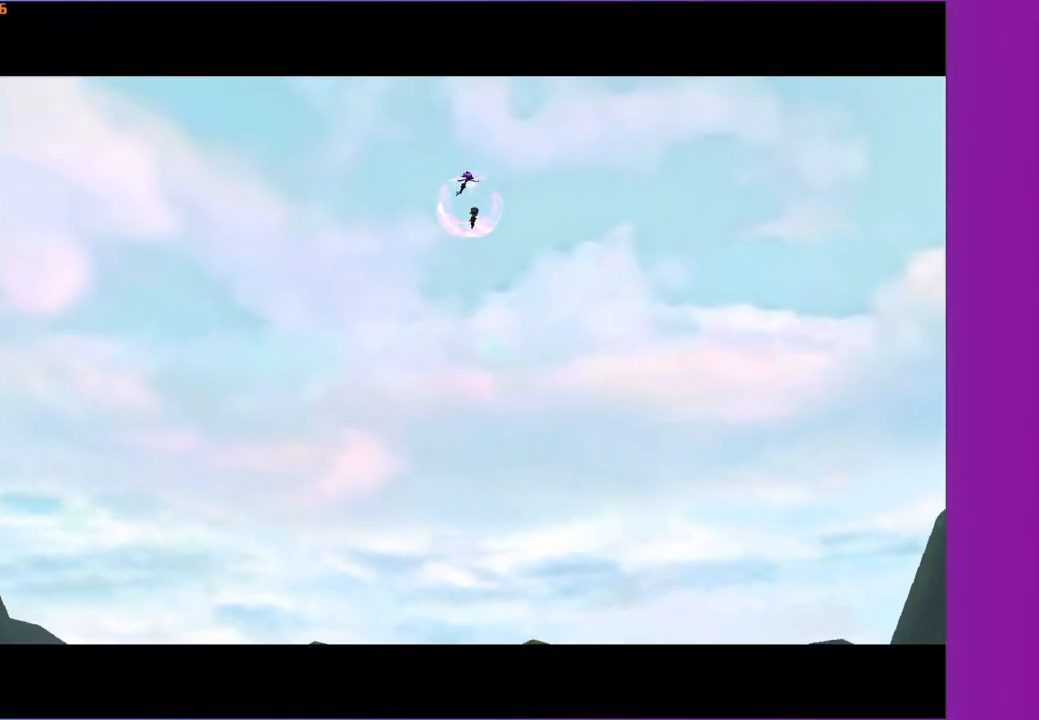
{"buttons": [], "left_stick": "center", "right_stick": "center", "events": [[50, "A", "up"], [150, "A", "down"], [233, "A", "up"], [333, "A", "down"], [400, "A", "up"]]}
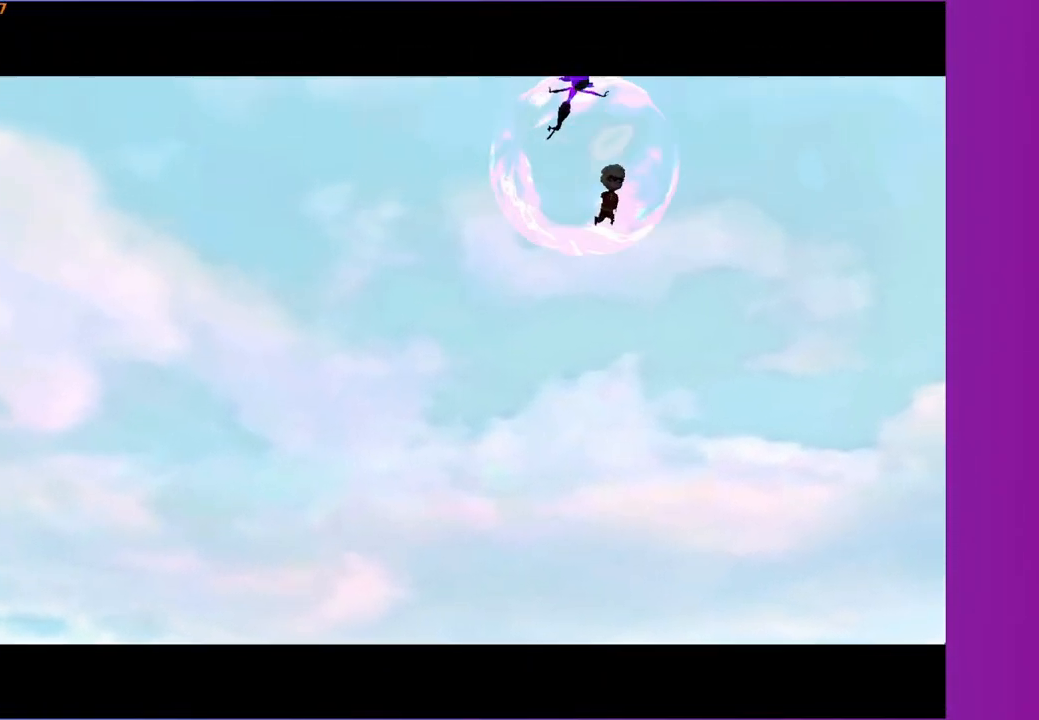
{"buttons": [], "left_stick": "center", "right_stick": "center", "events": [[33, "A", "down"], [100, "A", "up"], [217, "A", "down"], [283, "A", "up"], [400, "A", "down"], [467, "A", "up"]]}
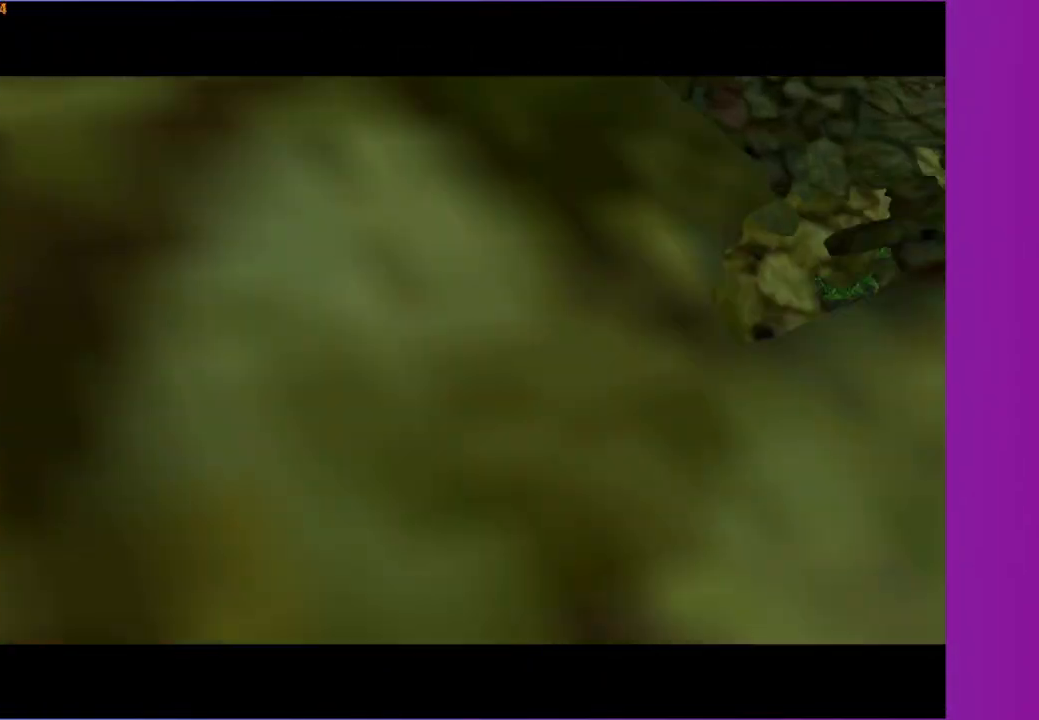
{"buttons": ["A"], "left_stick": "center", "right_stick": "center", "events": [[83, "A", "down"], [150, "A", "up"], [267, "A", "down"], [350, "A", "up"], [467, "A", "down"]]}
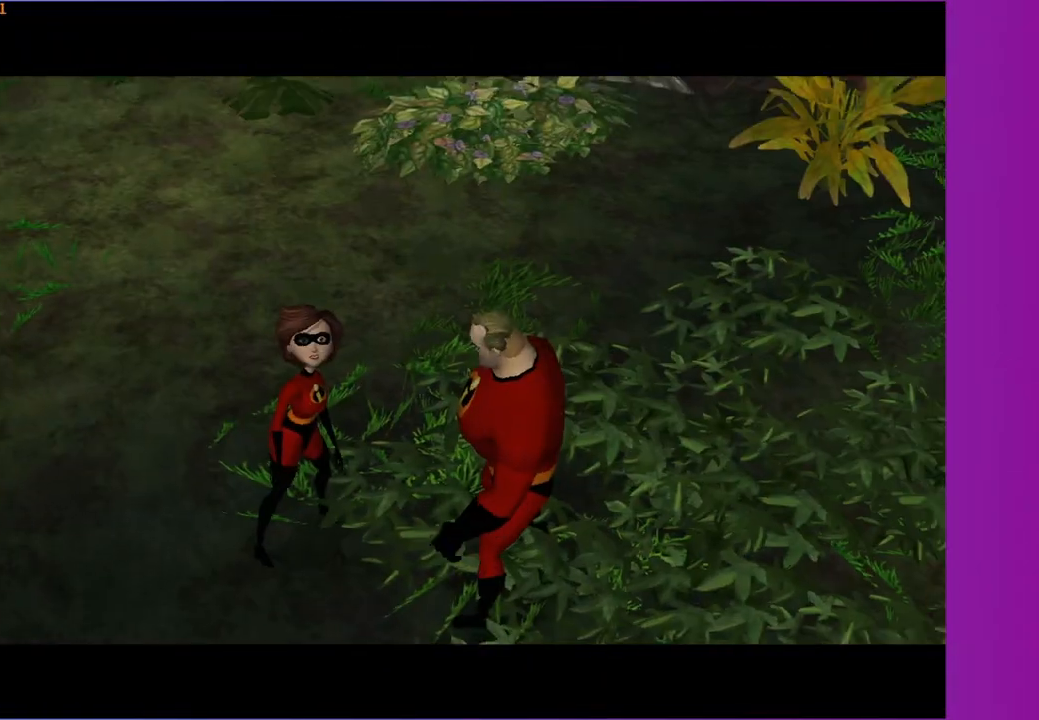
{"buttons": ["A"], "left_stick": "center", "right_stick": "center", "events": [[67, "A", "up"], [150, "A", "down"], [217, "A", "up"], [317, "A", "down"], [383, "A", "up"], [483, "A", "down"]]}
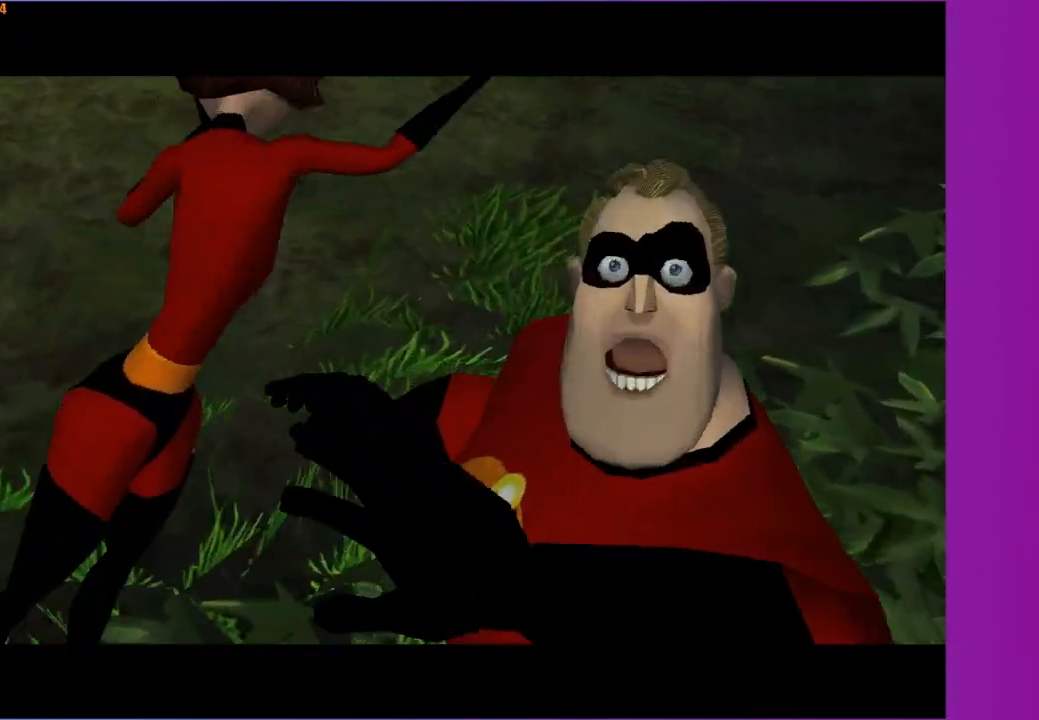
{"buttons": ["A"], "left_stick": "center", "right_stick": "center", "events": [[33, "A", "up"], [150, "A", "down"], [217, "A", "up"], [317, "A", "down"], [383, "A", "up"], [467, "A", "down"]]}
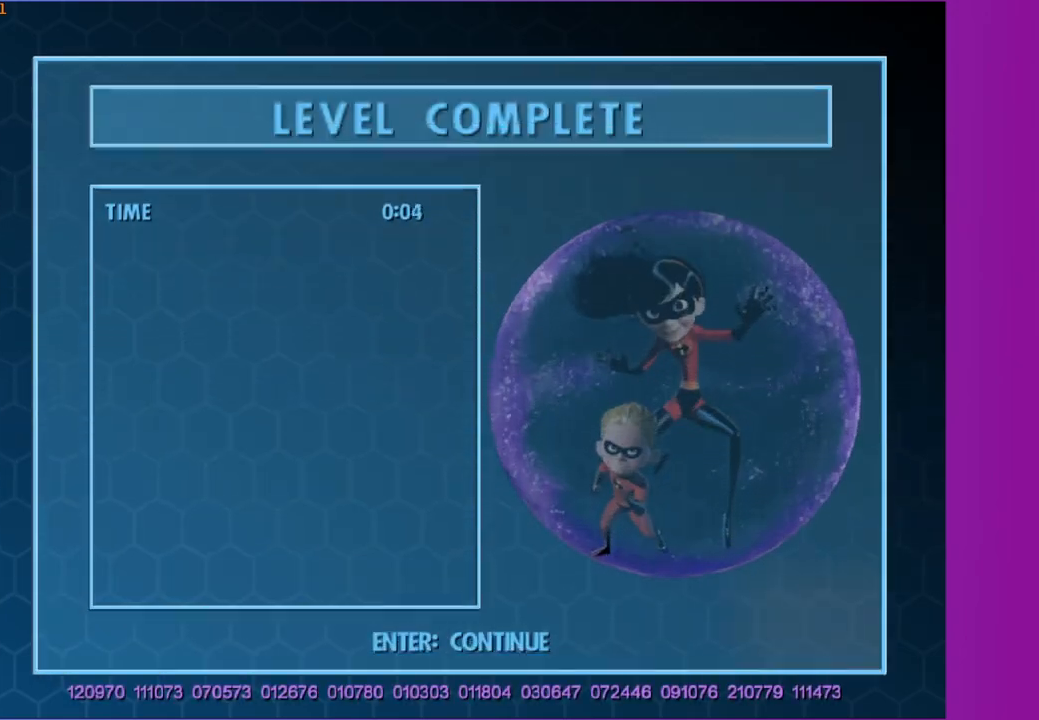
{"buttons": ["A"], "left_stick": "center", "right_stick": "center", "events": [[33, "A", "up"], [133, "A", "down"], [200, "A", "up"], [317, "A", "down"], [367, "A", "up"], [450, "A", "down"]]}
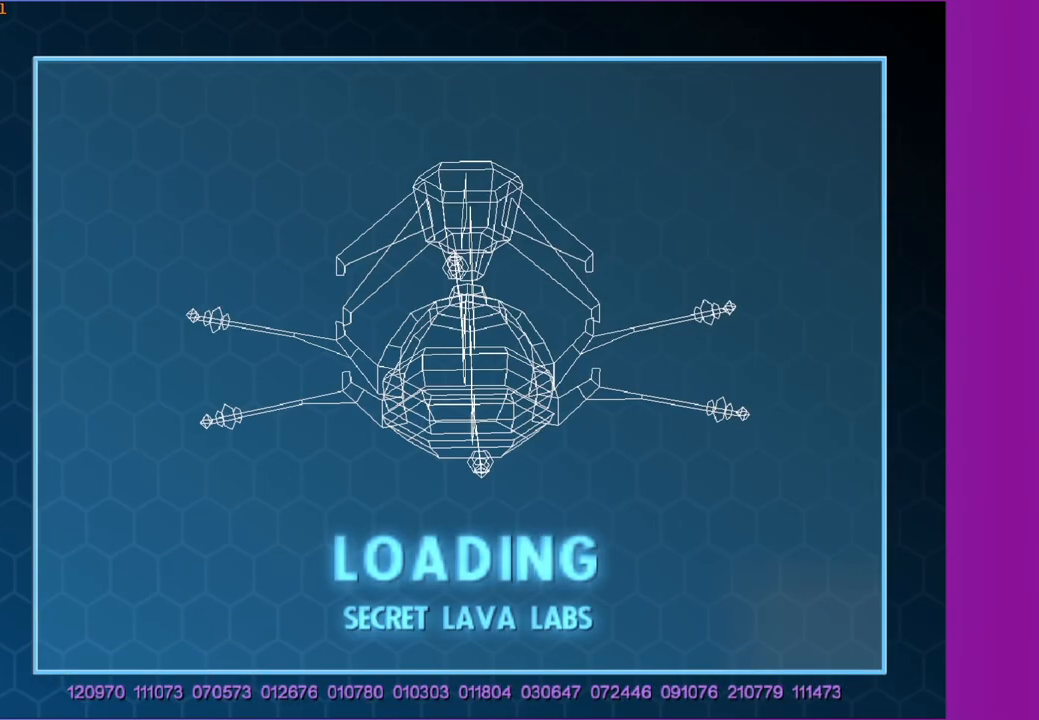
{"buttons": [], "left_stick": "center", "right_stick": "center", "events": [[33, "A", "up"], [117, "A", "down"], [217, "A", "up"]]}
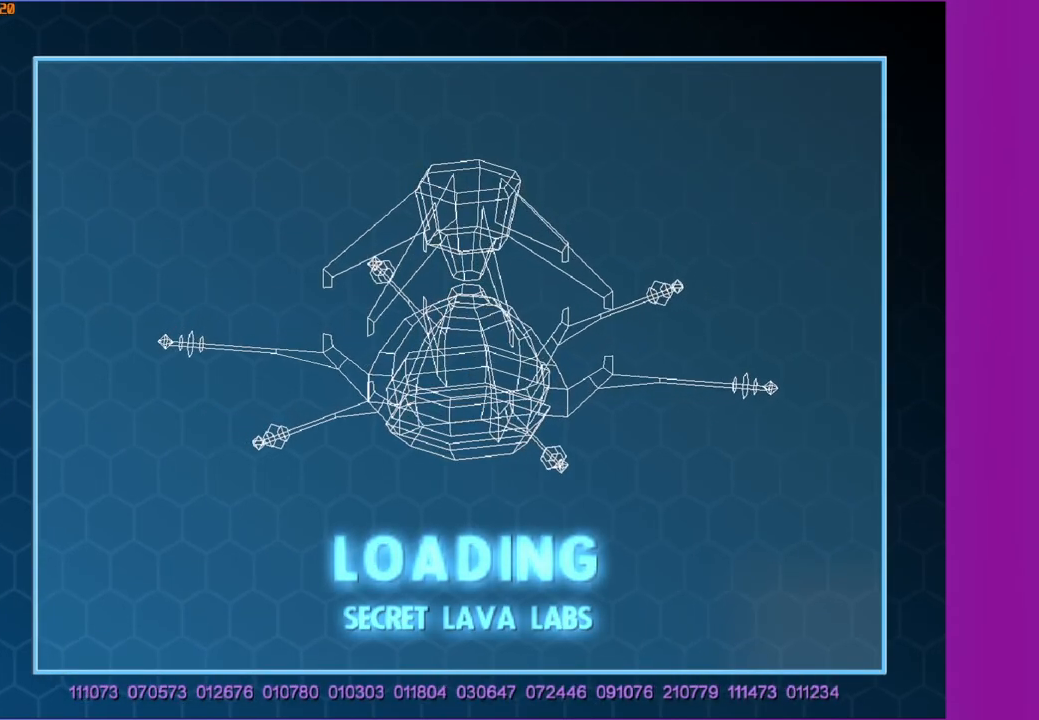
{"buttons": ["Y"], "left_stick": "center", "right_stick": "center", "events": [[217, "Y", "down"]]}
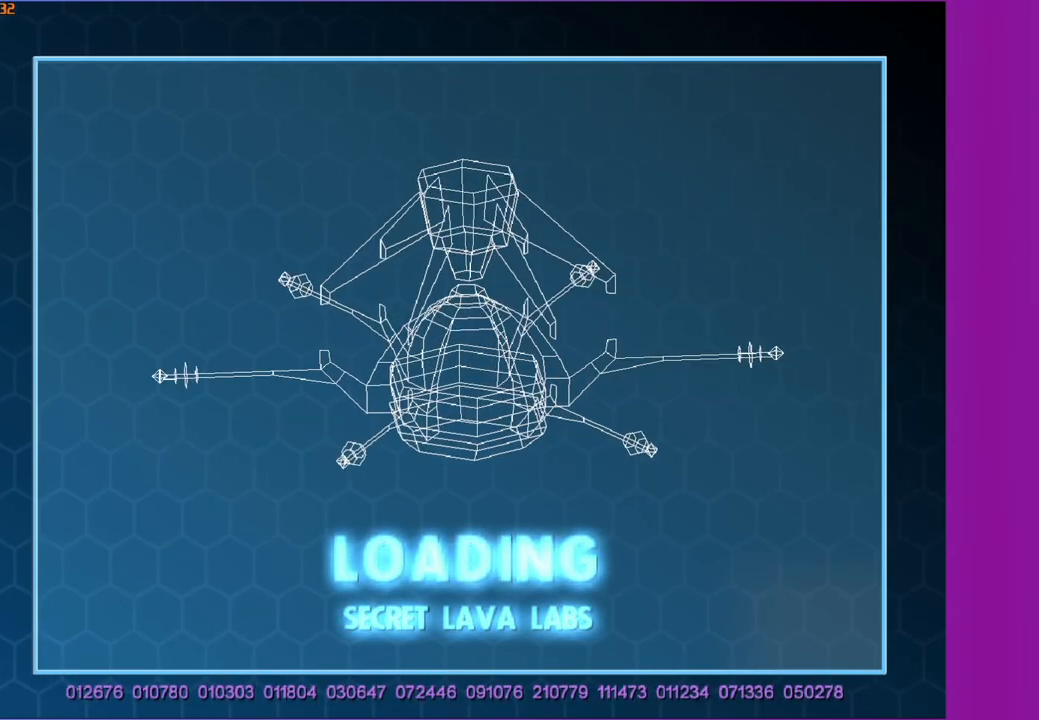
{"buttons": ["Y"], "left_stick": "center", "right_stick": "center", "events": []}
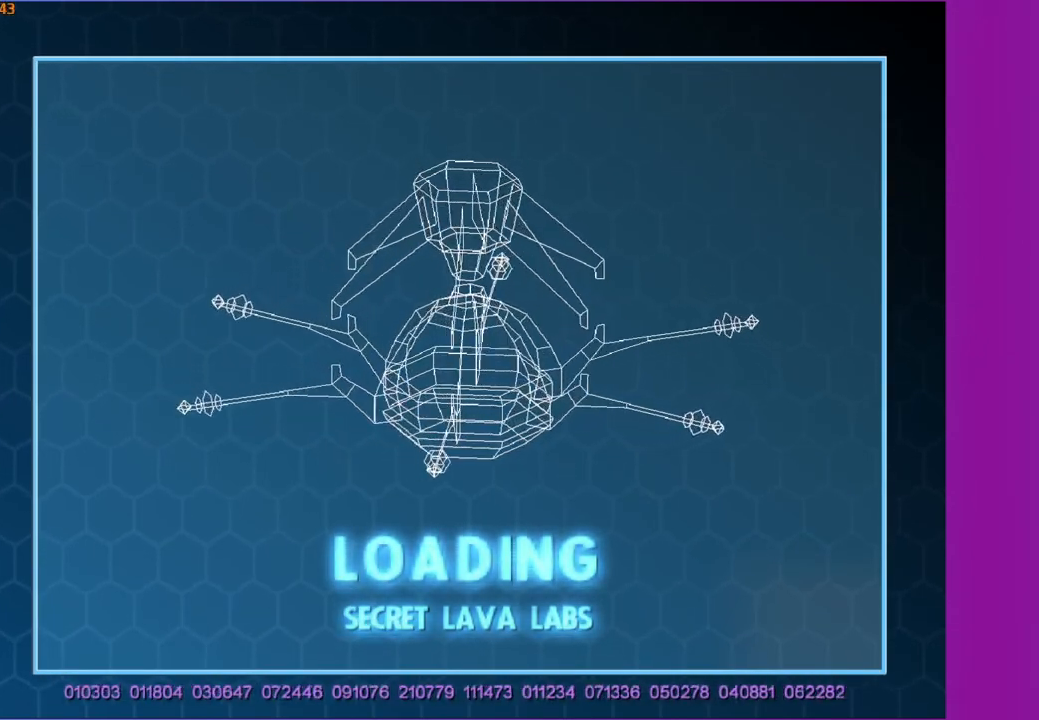
{"buttons": ["Y"], "left_stick": "center", "right_stick": "center", "events": []}
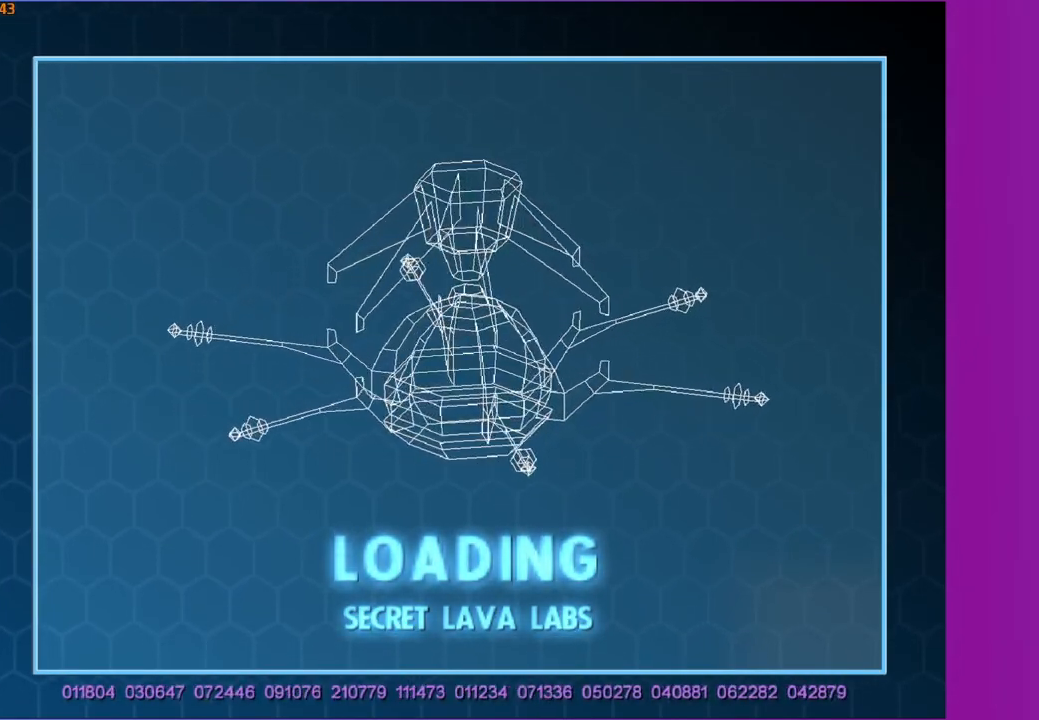
{"buttons": ["Y"], "left_stick": "center", "right_stick": "center", "events": []}
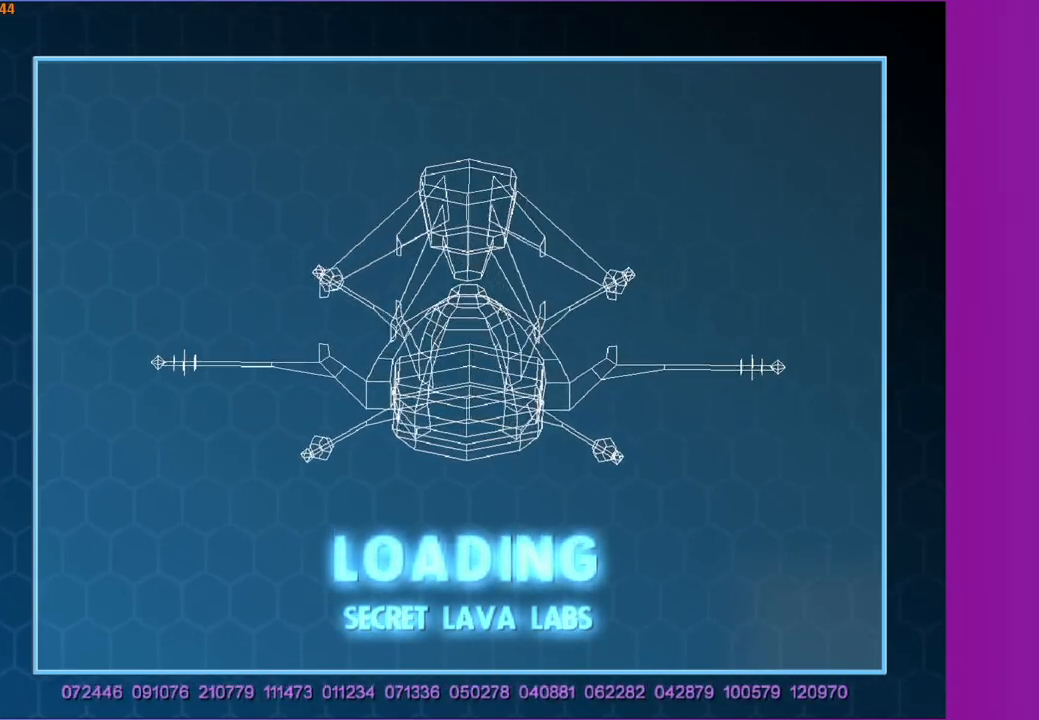
{"buttons": ["Y"], "left_stick": "center", "right_stick": "center", "events": []}
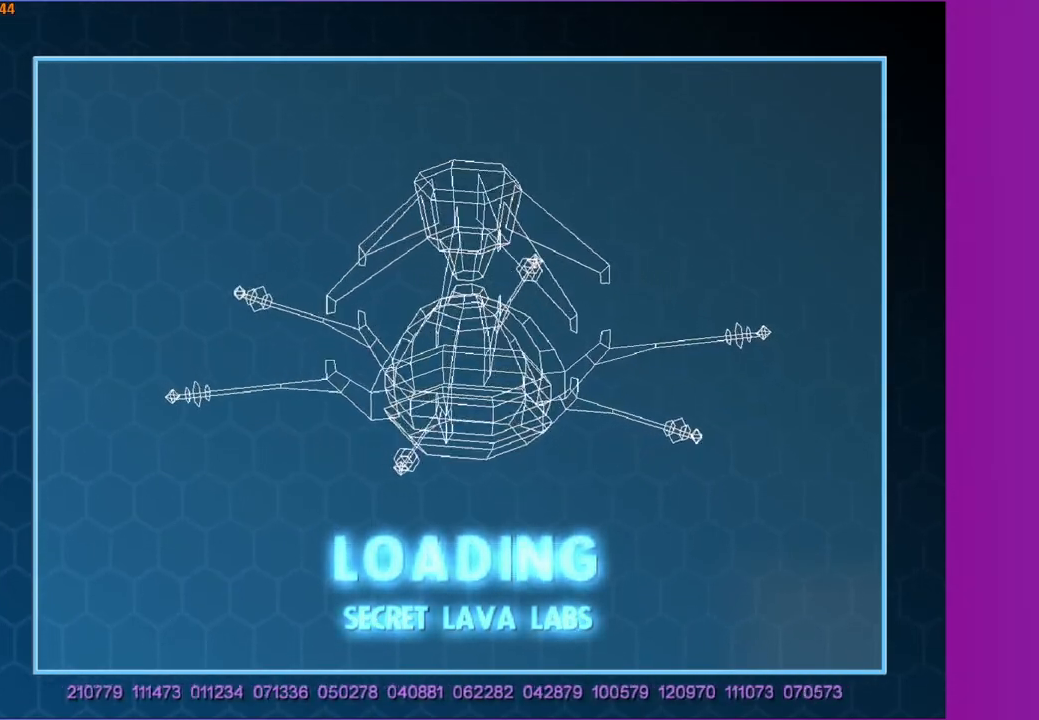
{"buttons": ["Y"], "left_stick": "center", "right_stick": "center", "events": []}
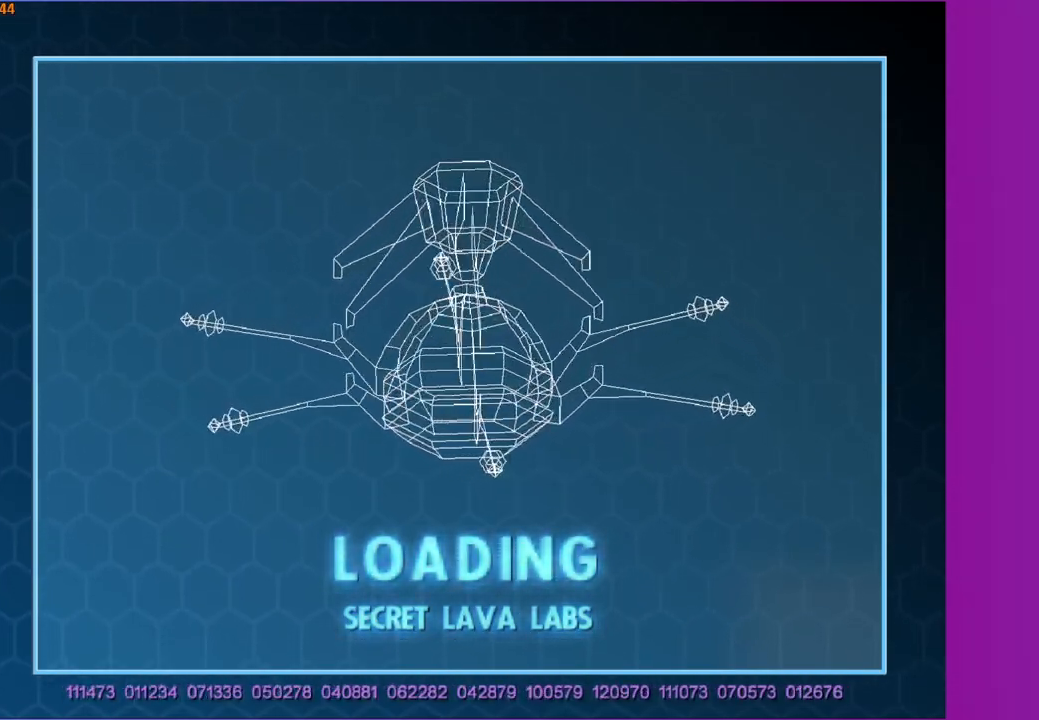
{"buttons": ["Y"], "left_stick": "center", "right_stick": "center", "events": []}
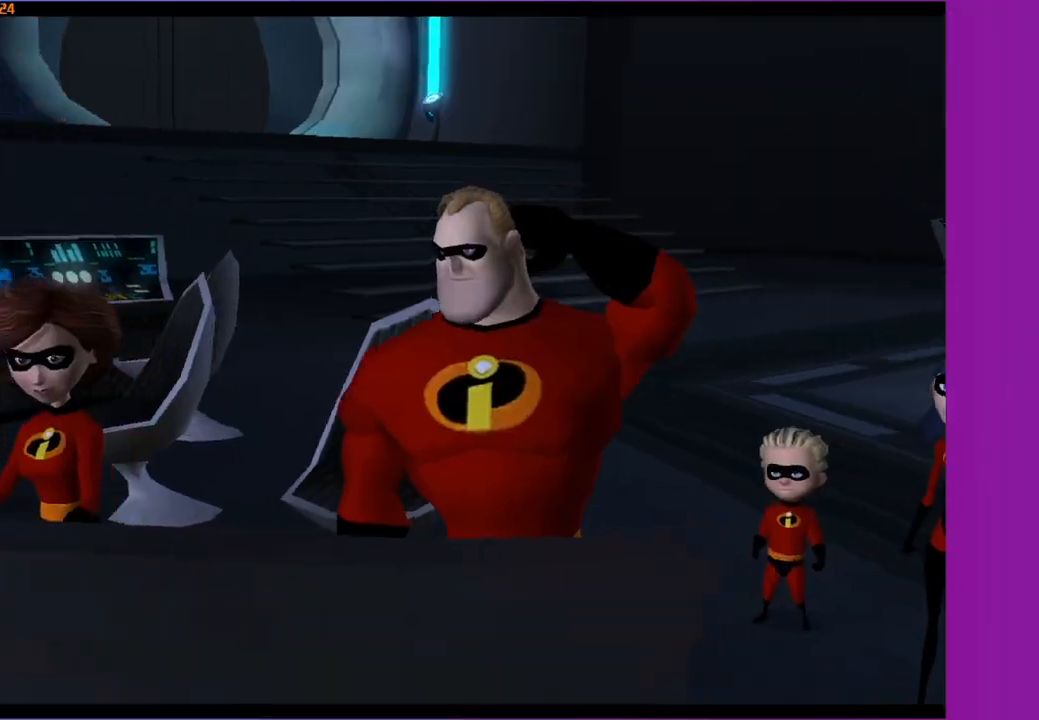
{"buttons": [], "left_stick": "up", "right_stick": "center", "events": [[233, "Y", "up"], [333, "L3", "down"], [400, "left_stick", "up-right"], [500, "L3", "up"], [500, "left_stick", "up"]]}
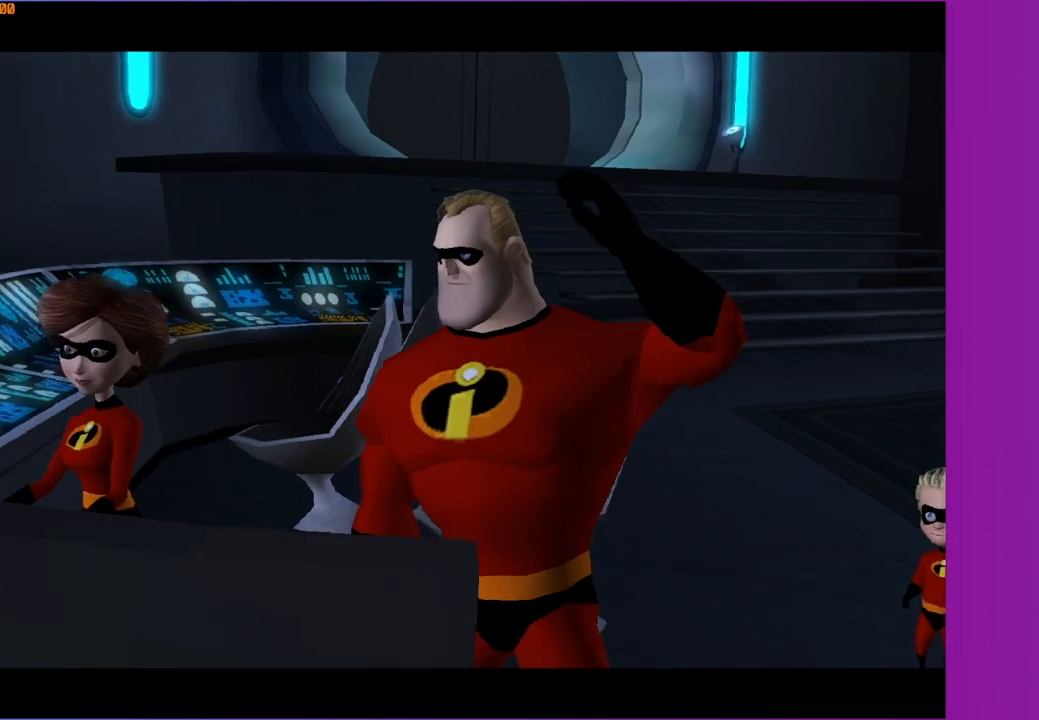
{"buttons": [], "left_stick": "center", "right_stick": "center", "events": [[83, "left_stick", "center"]]}